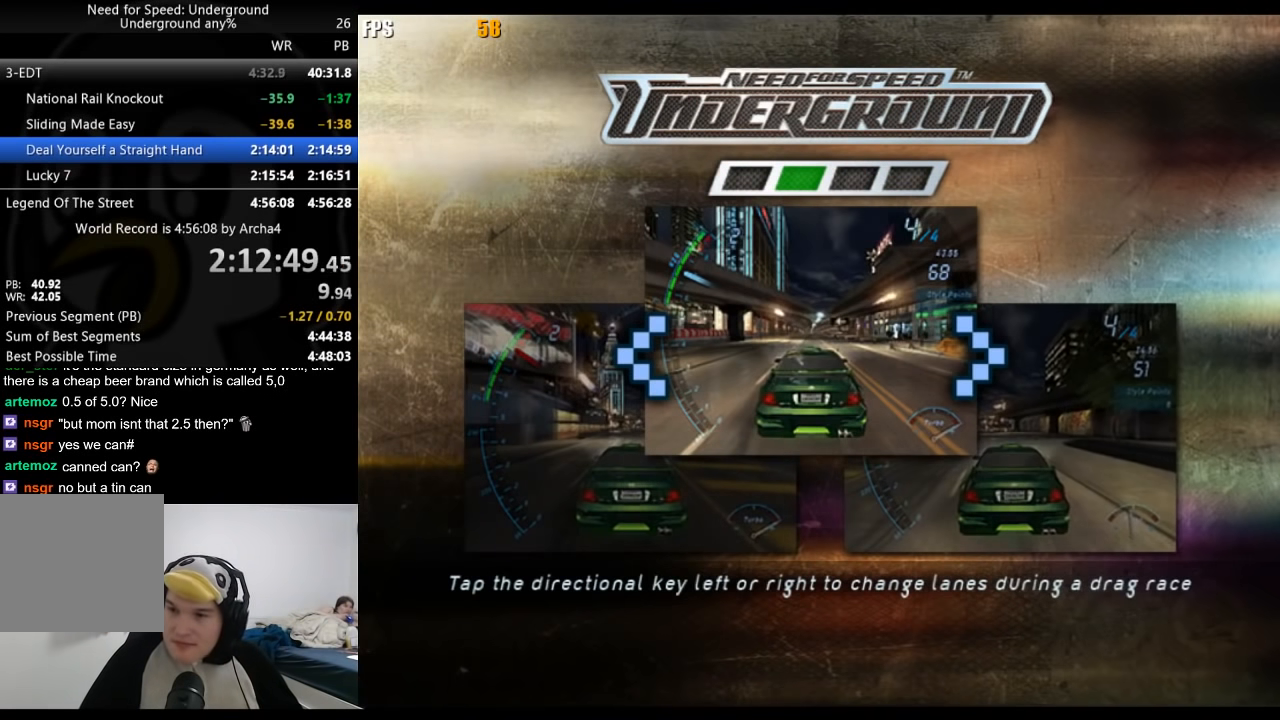
Gameplay with a controller (Xbox layout); each line is a JSON object with the inputs held at the frame after it. "events" lists button and stick changes between this image and that frame as [ms after this image, input, new state], when the widget could be followed in between. Not read: L3 R3.
{"buttons": ["A", "R2"], "left_stick": "center", "right_stick": "center", "events": [[50, "A", "up"], [133, "A", "down"], [217, "A", "up"], [300, "A", "down"], [350, "A", "up"], [433, "A", "down"]]}
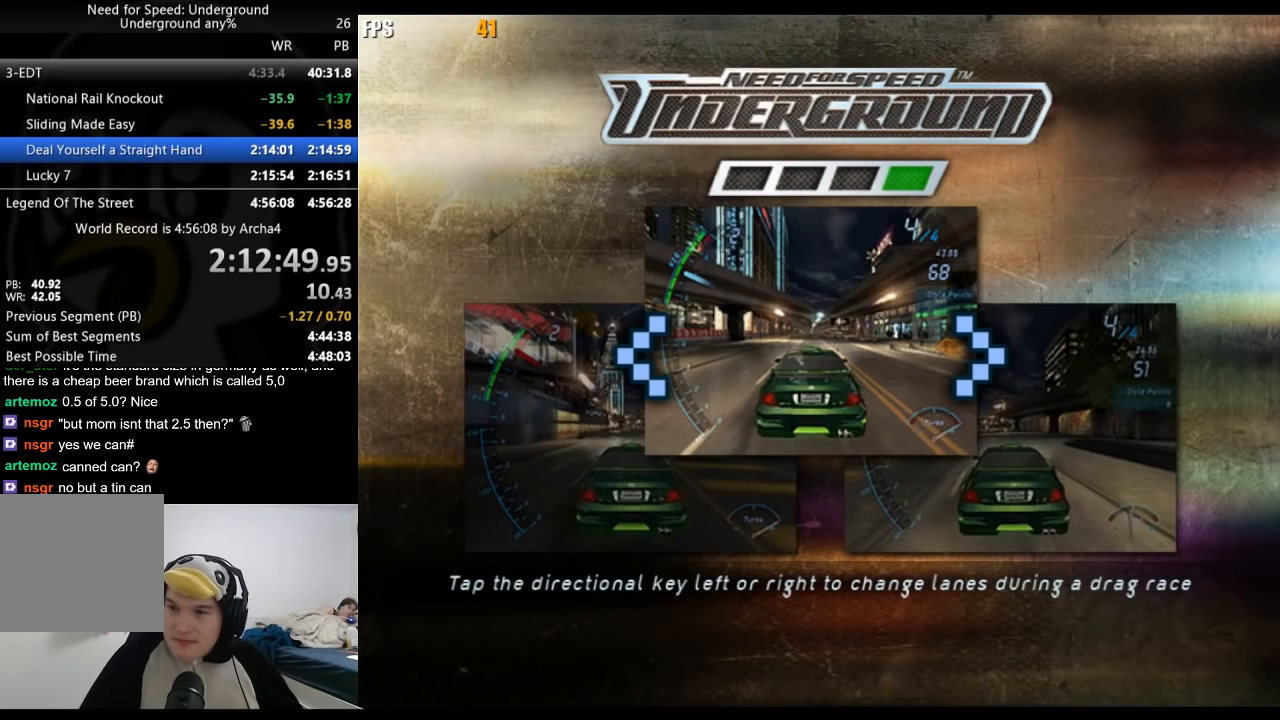
{"buttons": ["R2"], "left_stick": "center", "right_stick": "center", "events": [[17, "A", "up"], [67, "A", "down"], [183, "A", "up"], [267, "A", "down"], [317, "A", "up"], [400, "A", "down"], [450, "A", "up"]]}
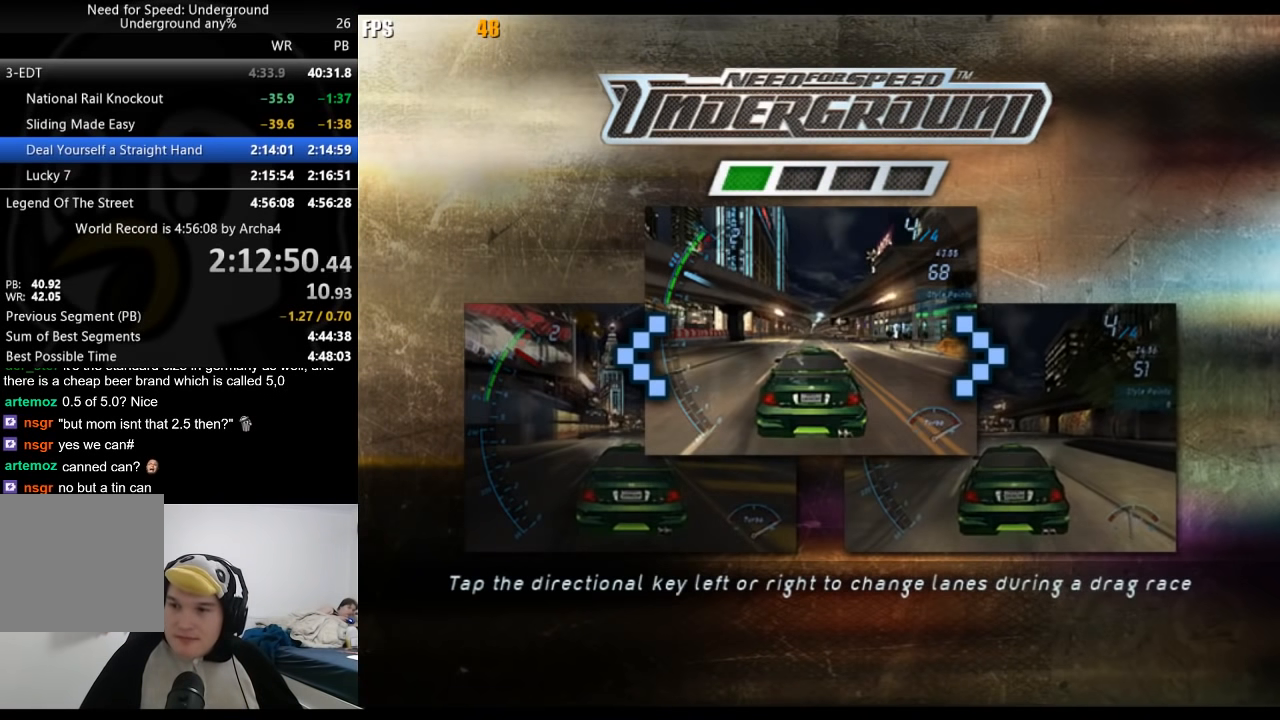
{"buttons": ["A", "R2"], "left_stick": "center", "right_stick": "center", "events": [[67, "A", "down"], [100, "A", "up"], [200, "A", "down"], [250, "A", "up"], [350, "A", "down"], [367, "A", "up"], [483, "A", "down"]]}
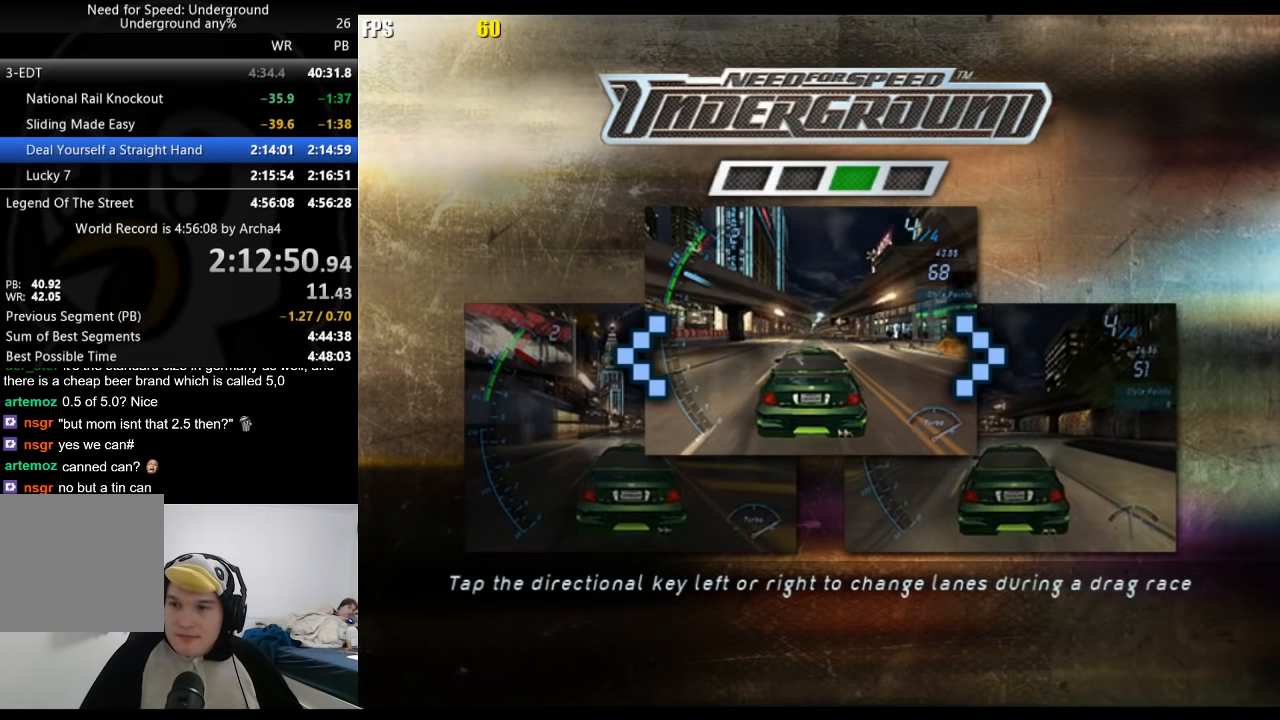
{"buttons": ["R2"], "left_stick": "center", "right_stick": "center", "events": [[33, "A", "up"], [150, "A", "down"], [183, "A", "up"], [250, "A", "down"], [317, "A", "up"], [367, "A", "down"], [417, "A", "up"]]}
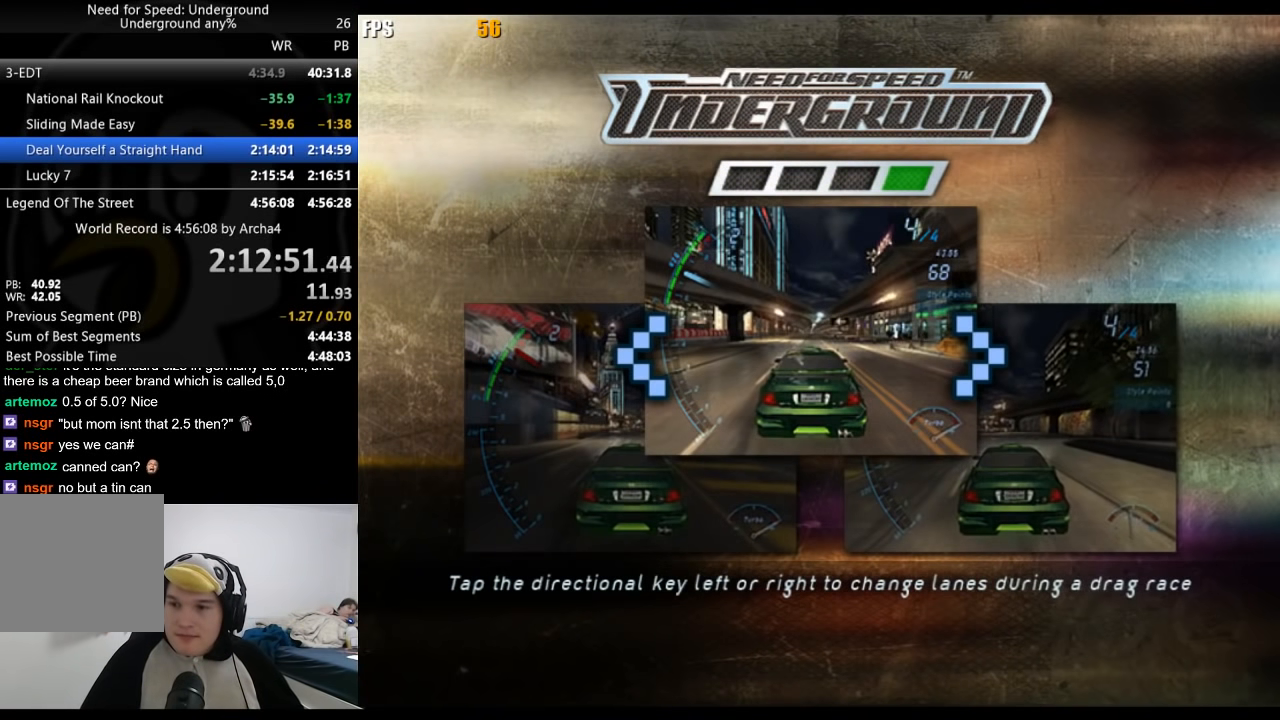
{"buttons": ["R2"], "left_stick": "center", "right_stick": "center", "events": [[50, "A", "down"], [67, "A", "up"], [150, "A", "down"], [200, "A", "up"], [300, "A", "down"], [350, "A", "up"], [433, "A", "down"], [500, "A", "up"]]}
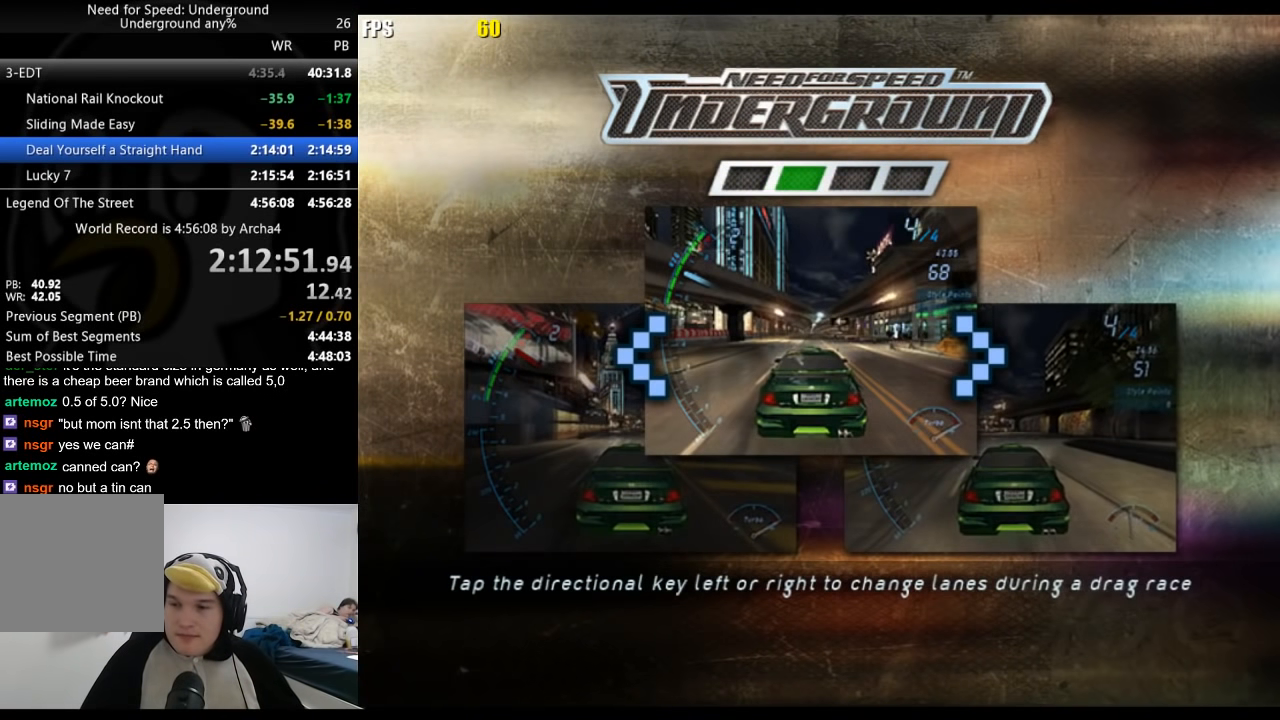
{"buttons": ["R2"], "left_stick": "center", "right_stick": "center", "events": [[83, "A", "down"], [133, "A", "up"], [217, "A", "down"], [283, "A", "up"], [383, "A", "down"], [450, "A", "up"]]}
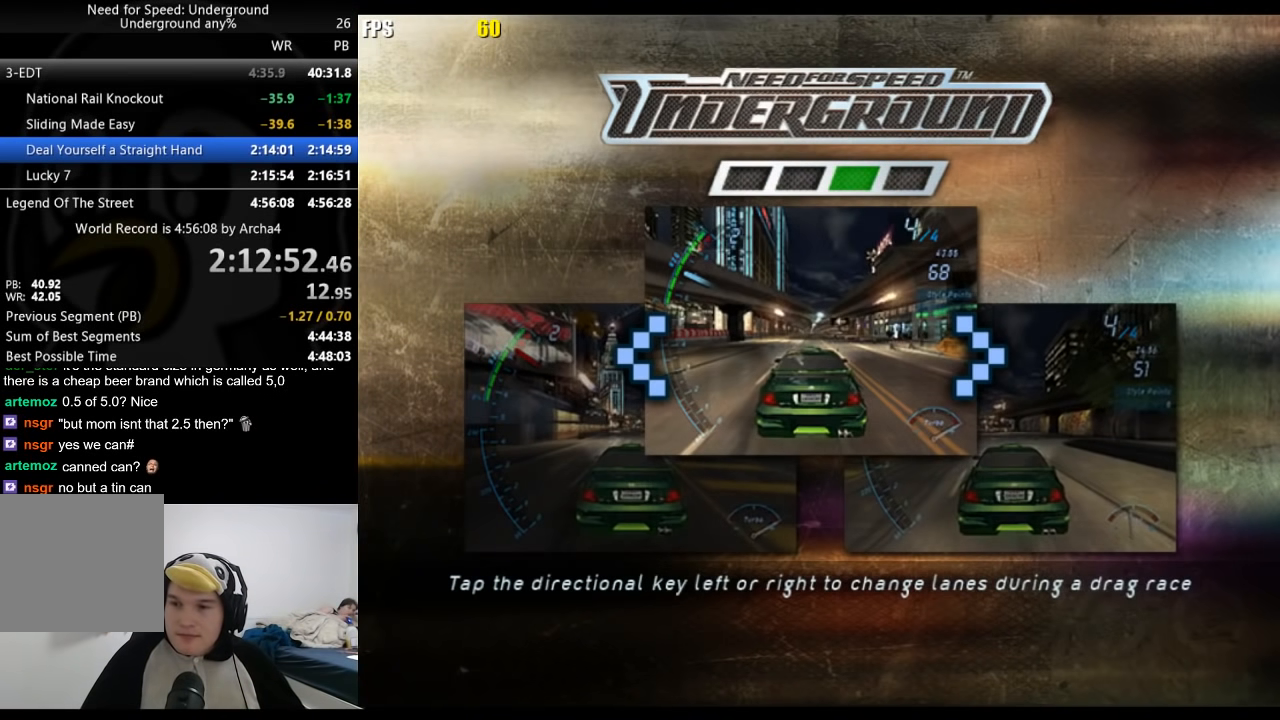
{"buttons": ["R2"], "left_stick": "center", "right_stick": "center", "events": [[33, "A", "down"], [83, "A", "up"], [167, "A", "down"], [217, "A", "up"], [333, "A", "down"], [400, "A", "up"]]}
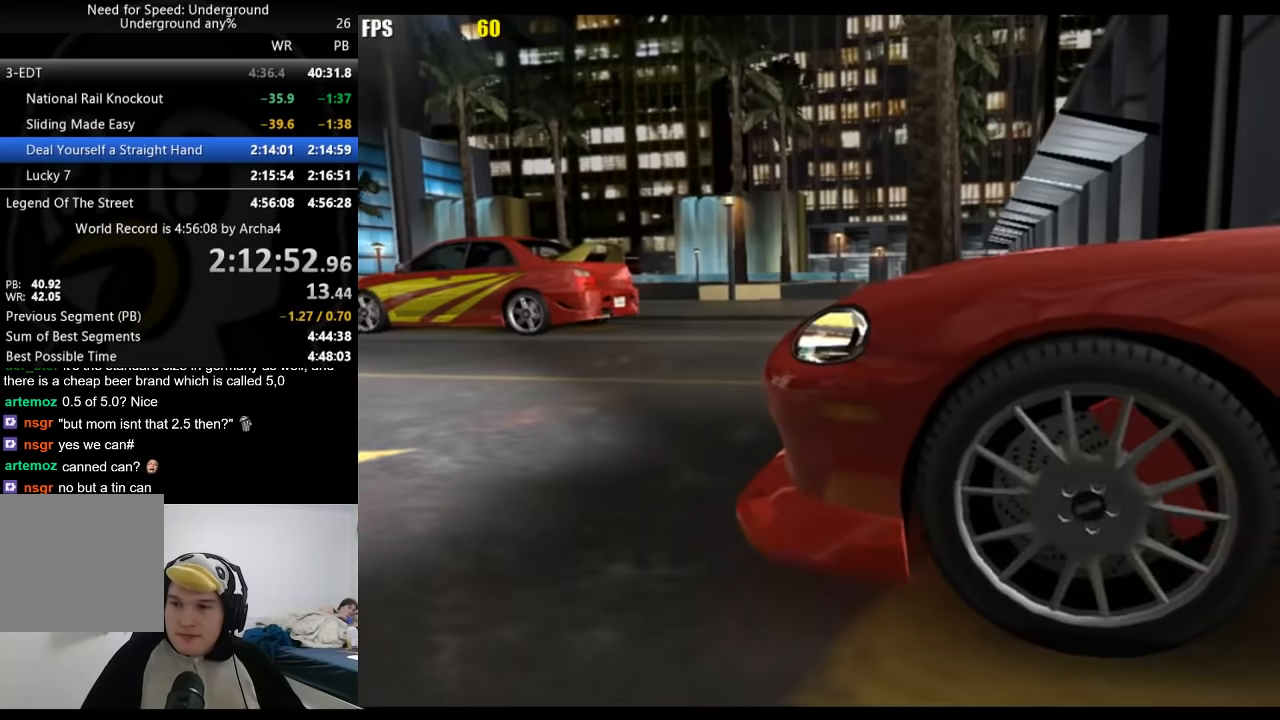
{"buttons": [], "left_stick": "center", "right_stick": "center", "events": [[17, "A", "down"], [67, "A", "up"], [167, "A", "down"], [183, "A", "up"], [417, "R2", "up"]]}
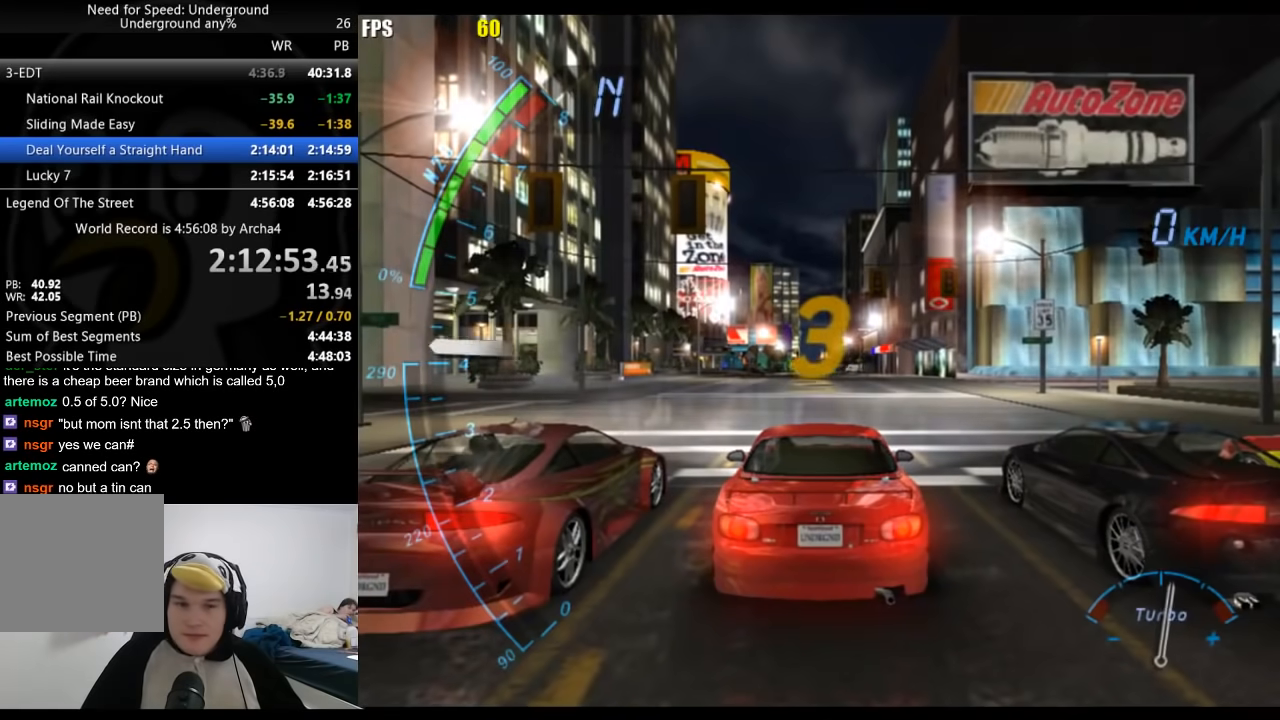
{"buttons": ["R2"], "left_stick": "center", "right_stick": "center", "events": [[167, "R2", "down"]]}
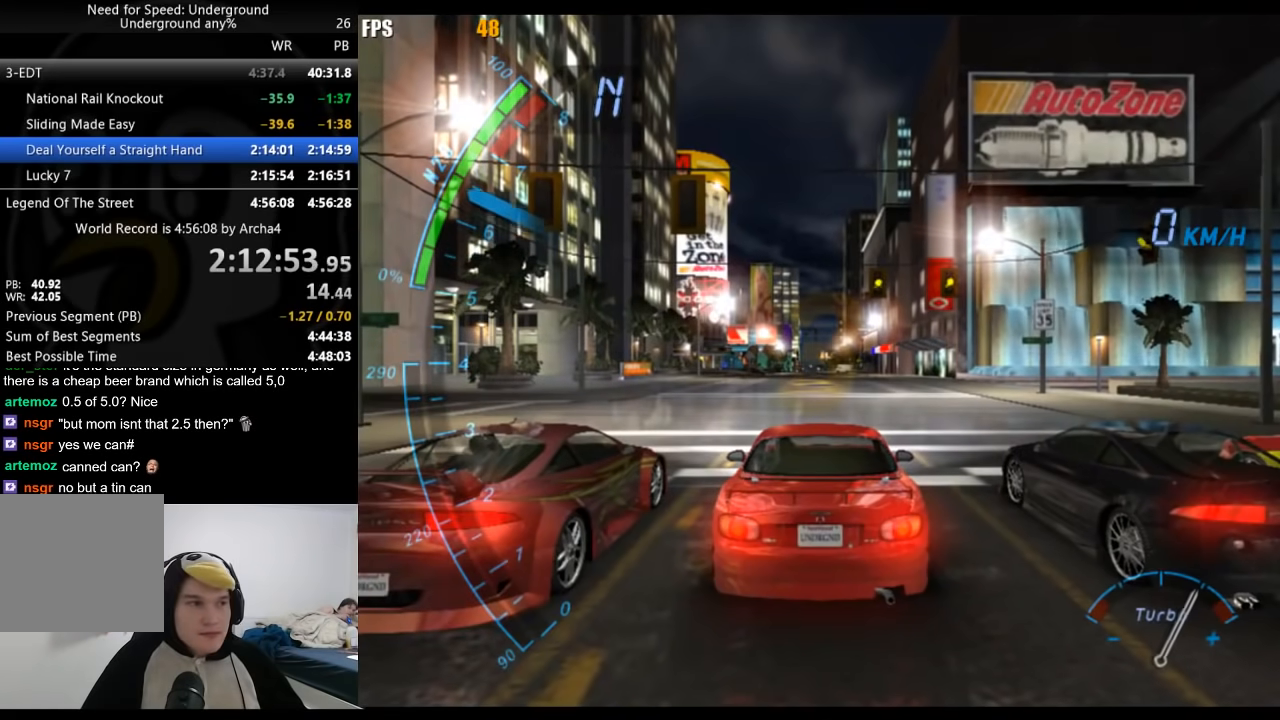
{"buttons": ["R2"], "left_stick": "center", "right_stick": "center", "events": [[67, "R2", "up"], [183, "R2", "down"]]}
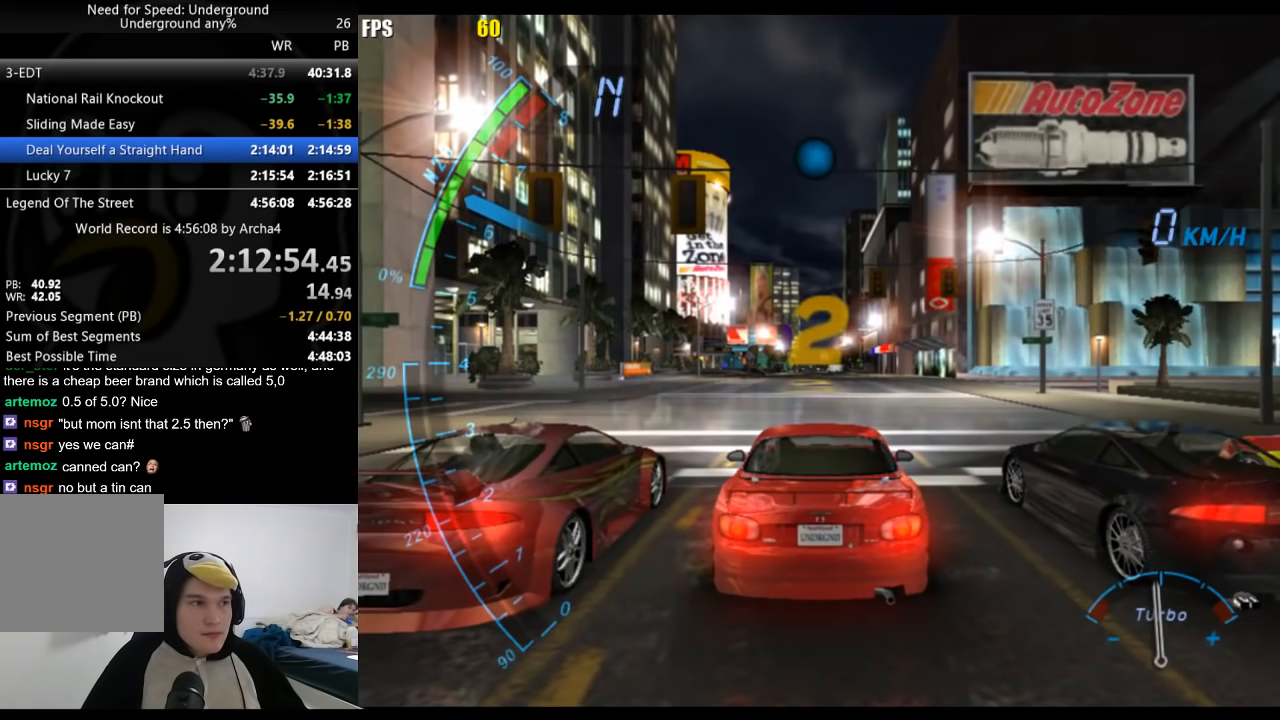
{"buttons": ["R2"], "left_stick": "center", "right_stick": "center", "events": []}
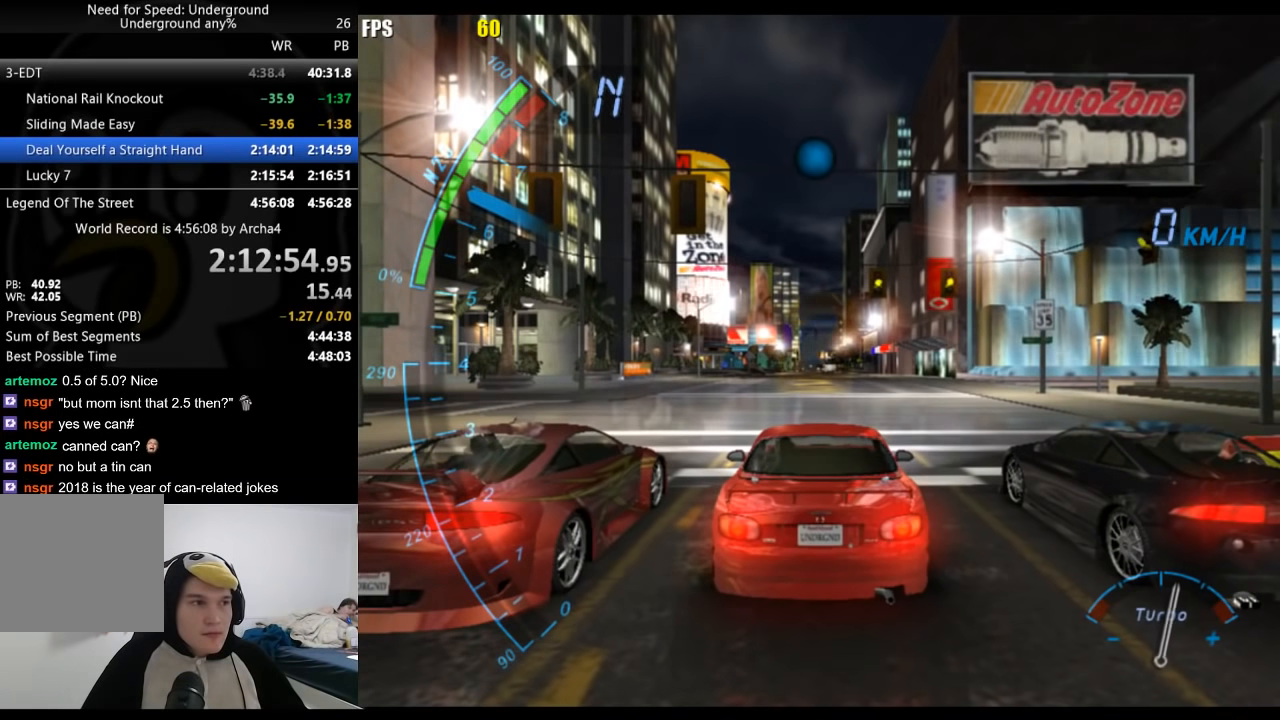
{"buttons": ["R2"], "left_stick": "center", "right_stick": "center", "events": []}
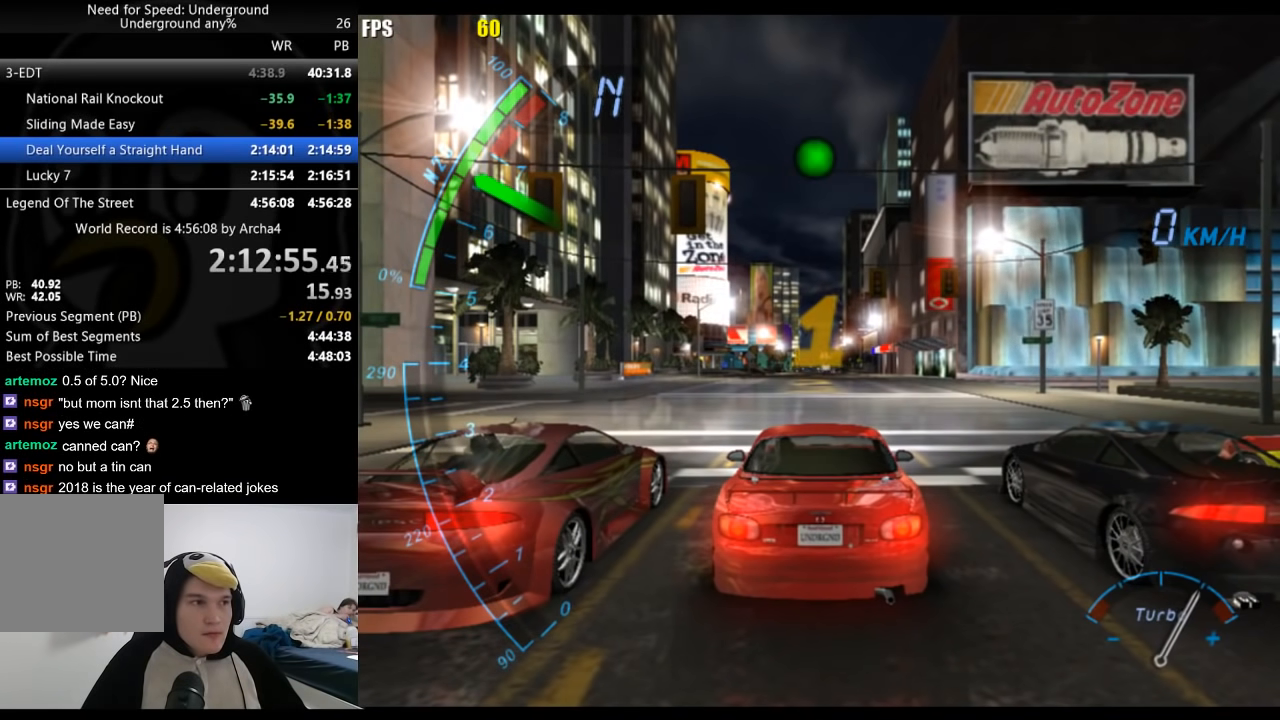
{"buttons": ["R2"], "left_stick": "center", "right_stick": "center", "events": []}
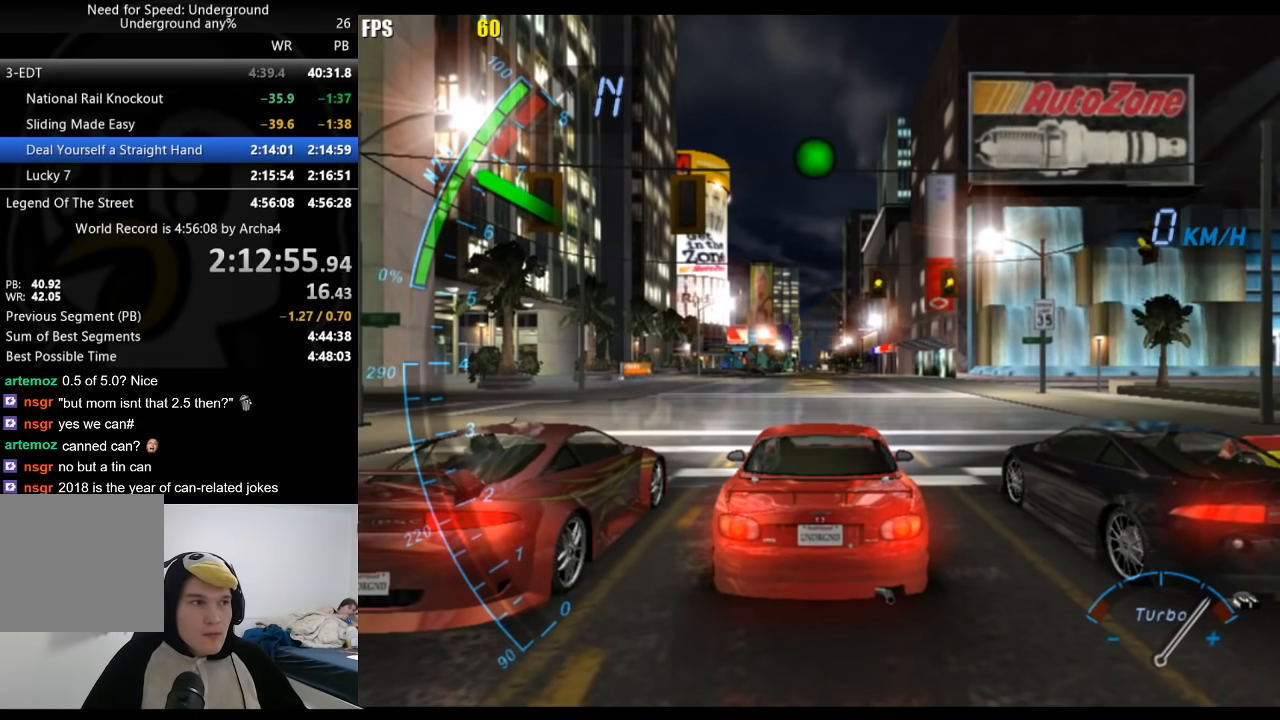
{"buttons": ["R2"], "left_stick": "center", "right_stick": "center", "events": []}
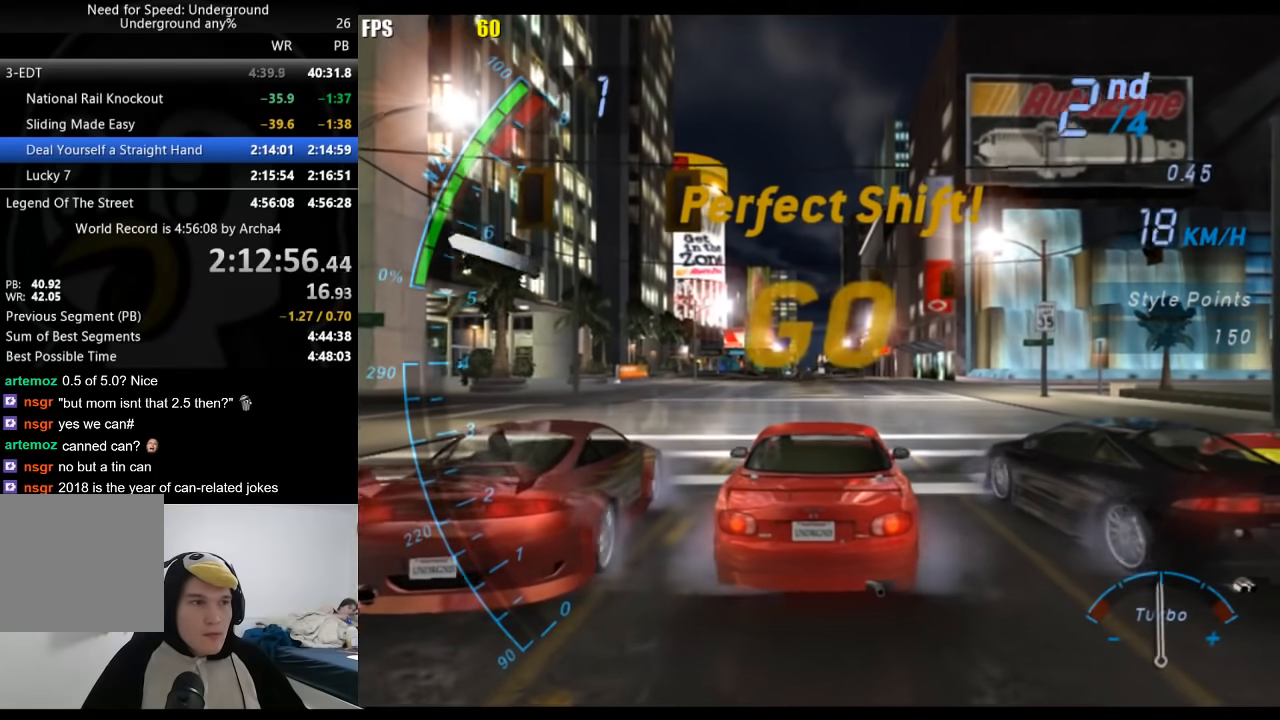
{"buttons": ["R2"], "left_stick": "center", "right_stick": "center", "events": []}
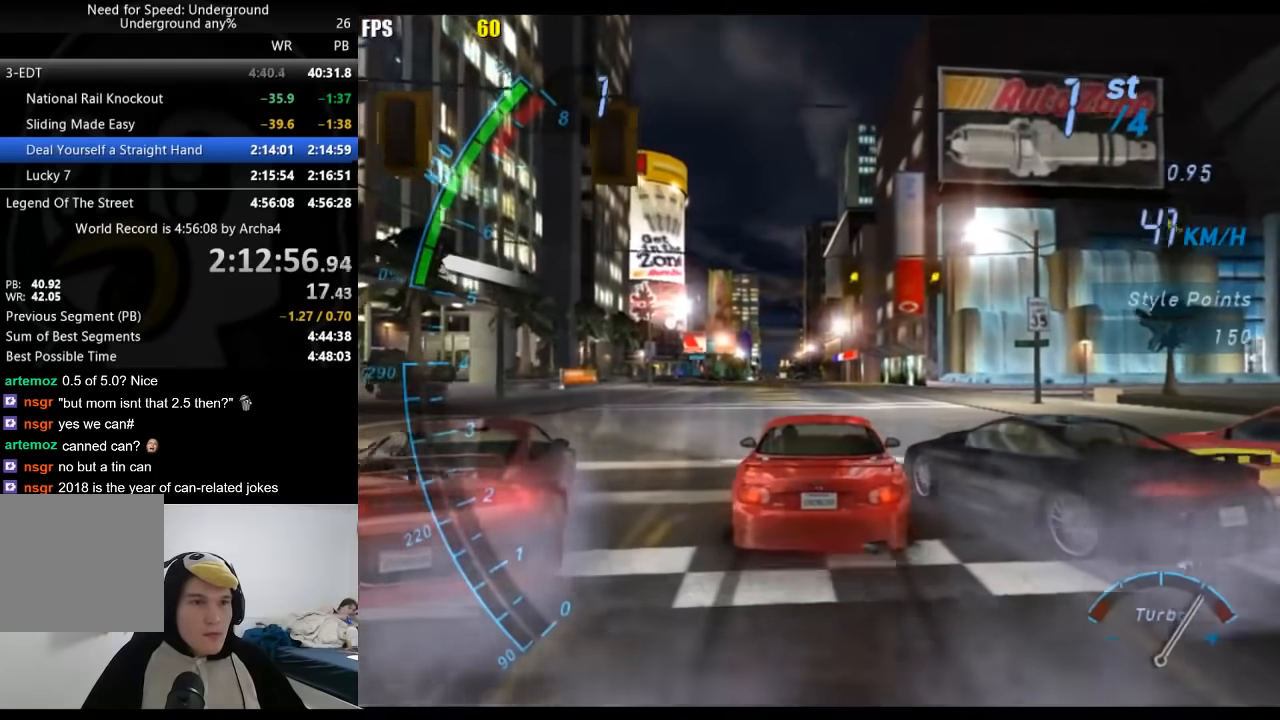
{"buttons": ["B", "R2"], "left_stick": "center", "right_stick": "center", "events": [[483, "B", "down"]]}
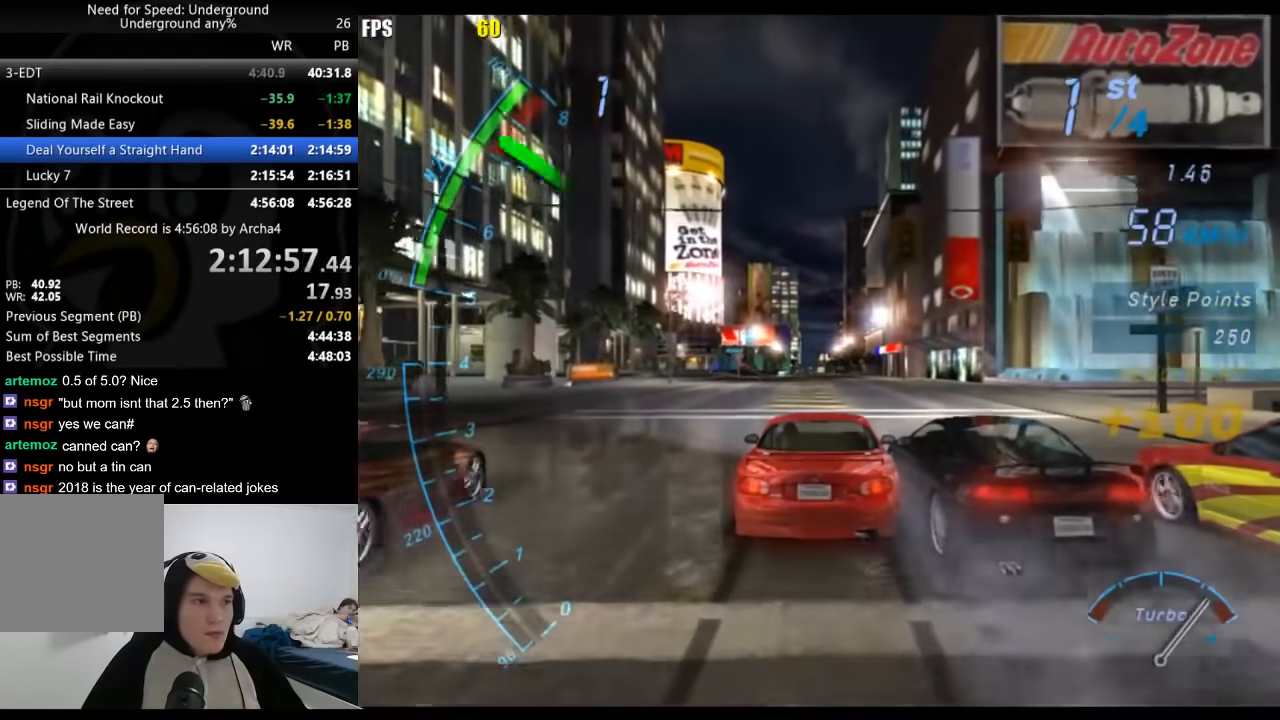
{"buttons": ["R2"], "left_stick": "center", "right_stick": "center", "events": [[67, "B", "up"]]}
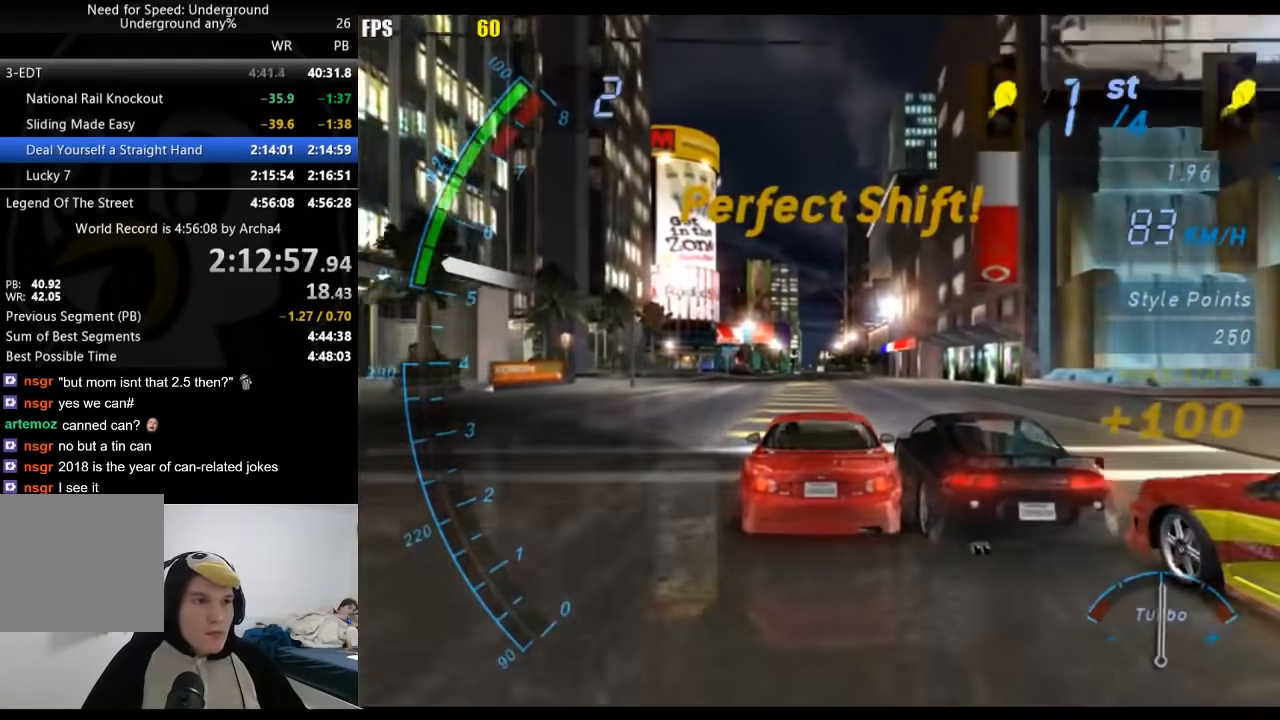
{"buttons": ["R2"], "left_stick": "center", "right_stick": "center", "events": []}
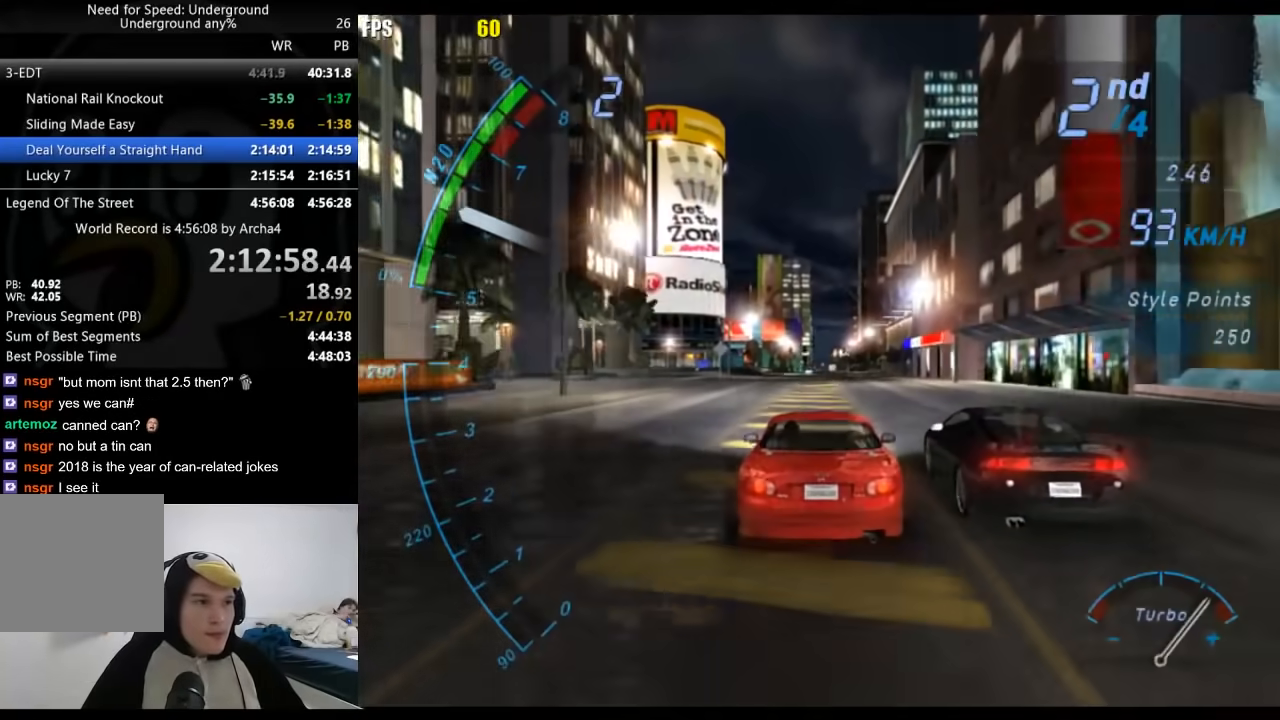
{"buttons": ["R2"], "left_stick": "center", "right_stick": "center", "events": []}
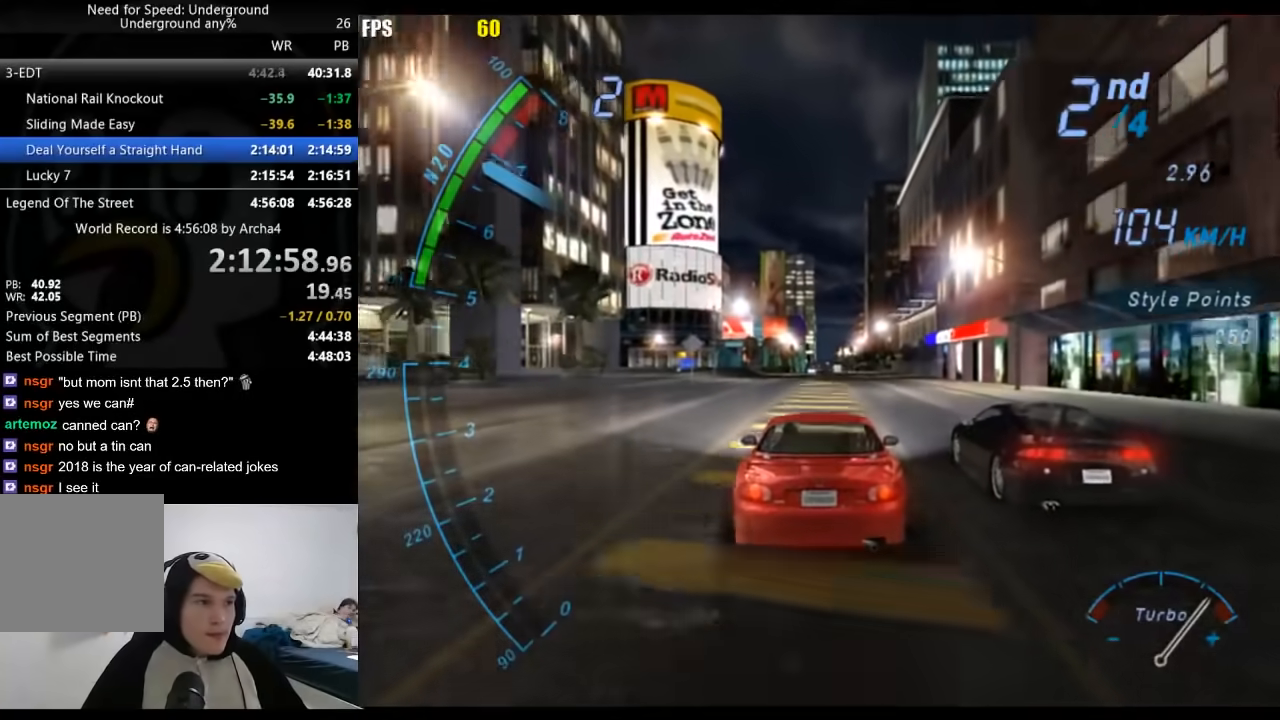
{"buttons": ["B", "R2"], "left_stick": "center", "right_stick": "center", "events": [[400, "B", "down"]]}
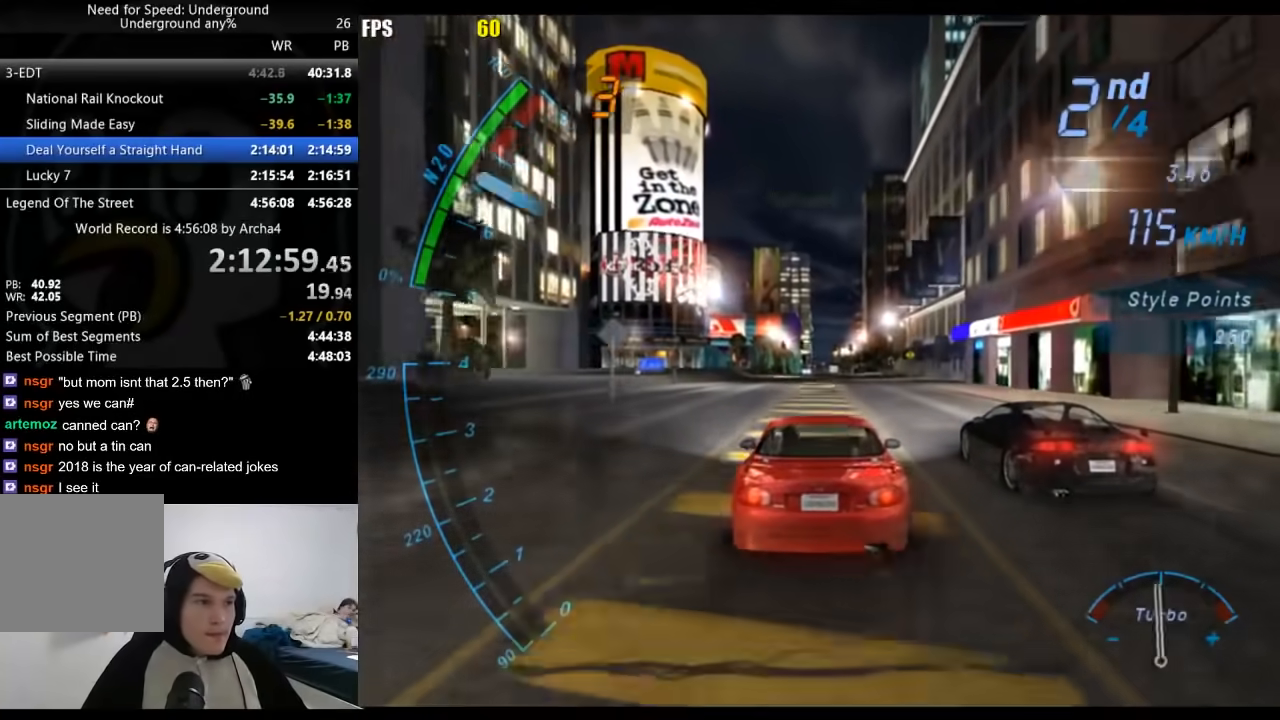
{"buttons": ["R2"], "left_stick": "center", "right_stick": "center", "events": [[17, "B", "up"], [117, "A", "down"], [450, "A", "up"]]}
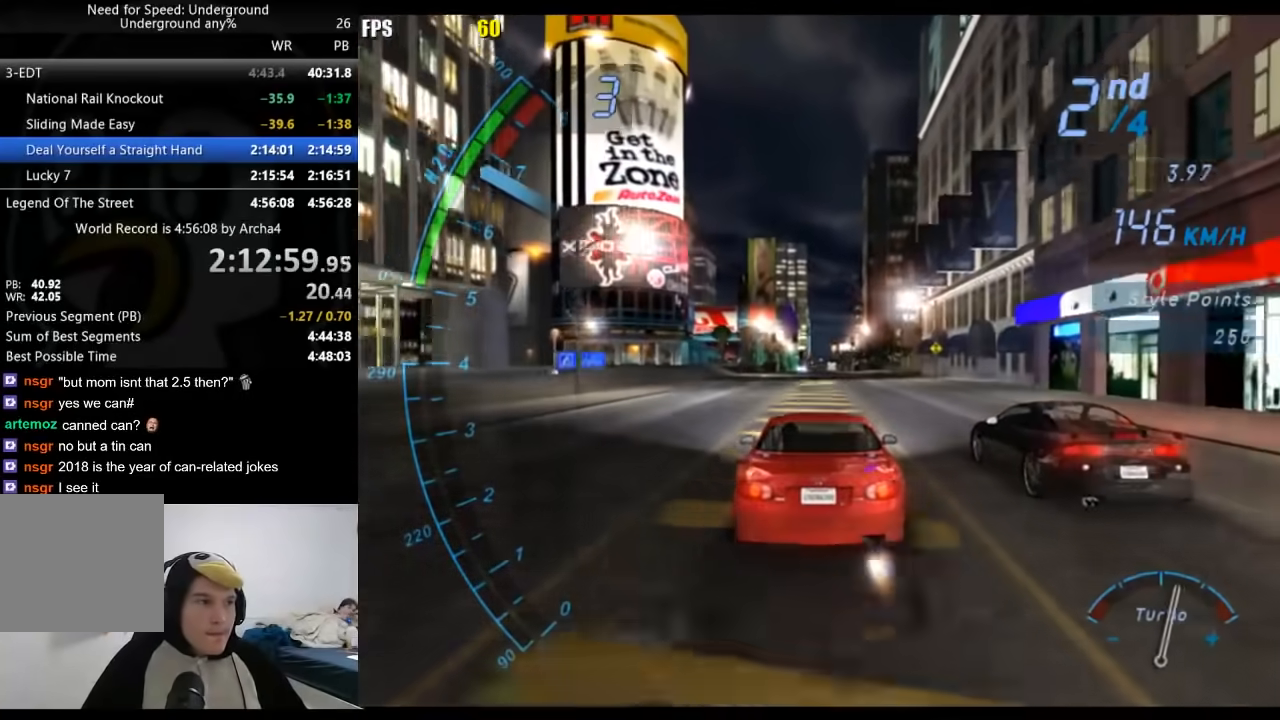
{"buttons": ["R2"], "left_stick": "center", "right_stick": "center", "events": [[33, "A", "down"], [200, "A", "up"]]}
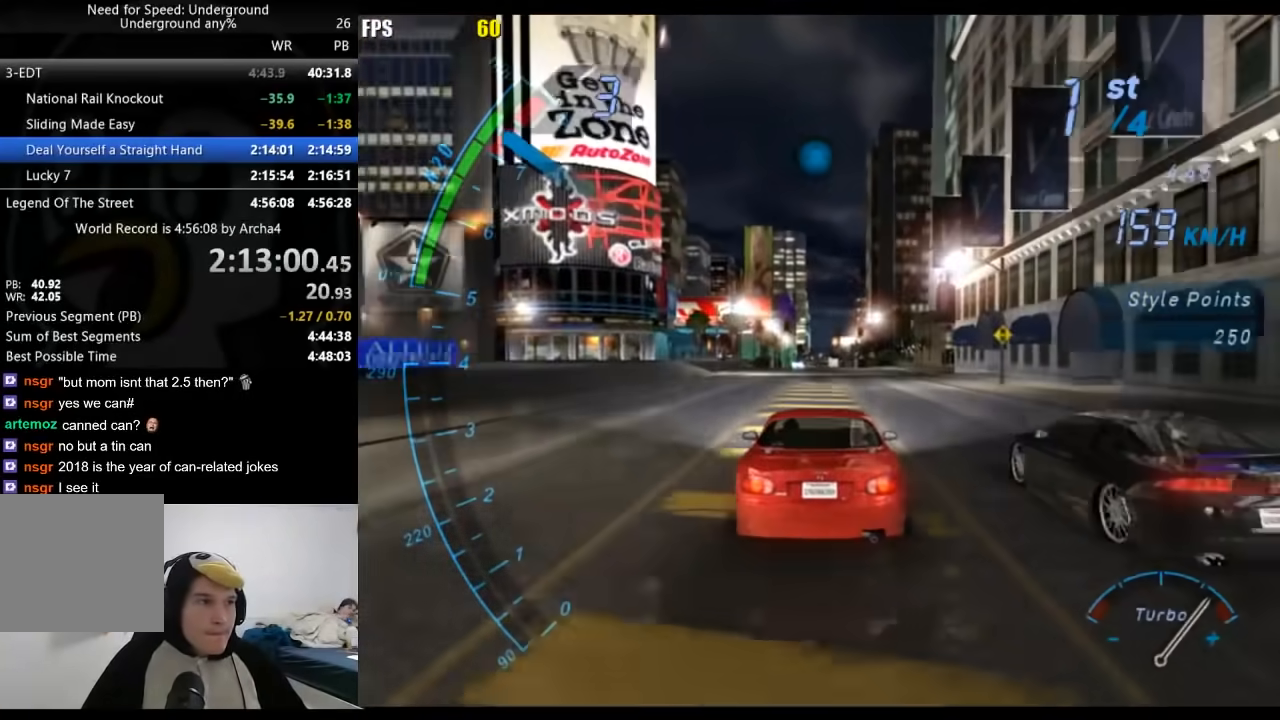
{"buttons": ["A", "R2"], "left_stick": "center", "right_stick": "center", "events": [[67, "B", "down"], [183, "B", "up"], [250, "A", "down"]]}
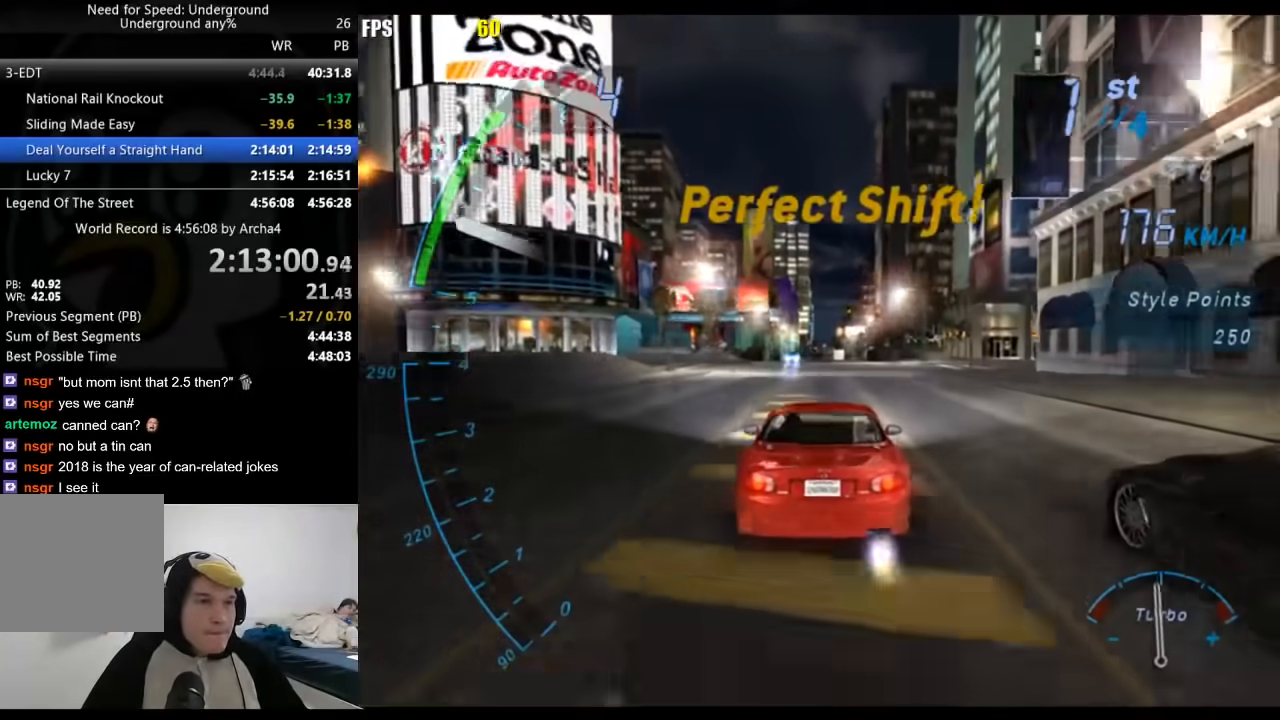
{"buttons": ["A", "R2"], "left_stick": "center", "right_stick": "center", "events": [[133, "A", "up"], [200, "A", "down"]]}
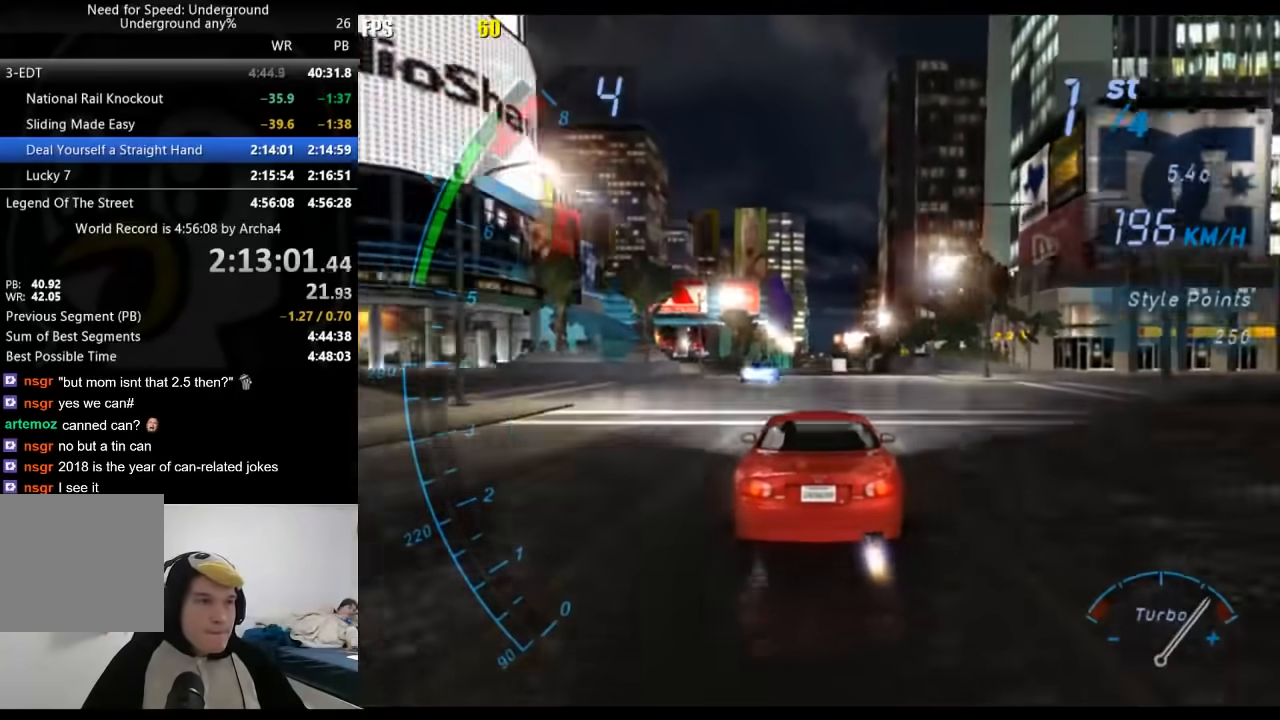
{"buttons": ["R2"], "left_stick": "center", "right_stick": "center", "events": [[83, "A", "up"], [167, "A", "down"], [450, "A", "up"]]}
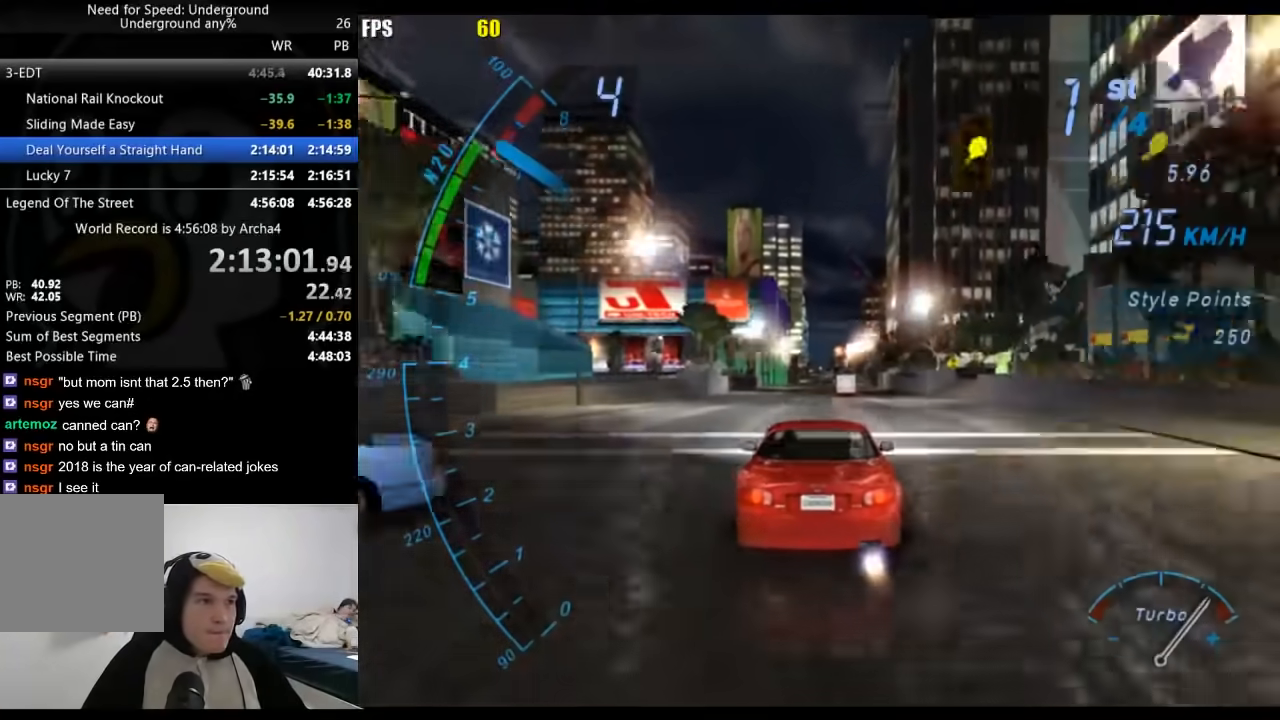
{"buttons": ["A", "R2"], "left_stick": "center", "right_stick": "center", "events": [[167, "B", "down"], [300, "B", "up"], [383, "A", "down"]]}
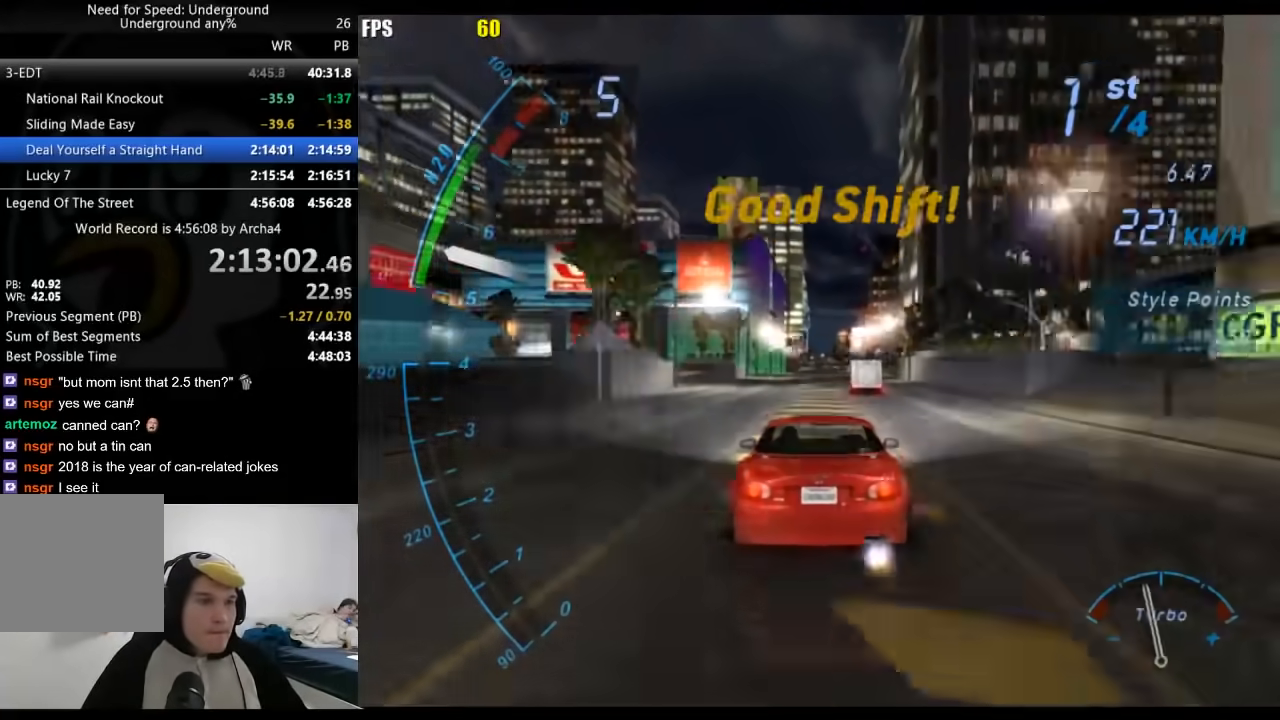
{"buttons": ["A", "R2"], "left_stick": "center", "right_stick": "center", "events": [[267, "A", "up"], [317, "A", "down"]]}
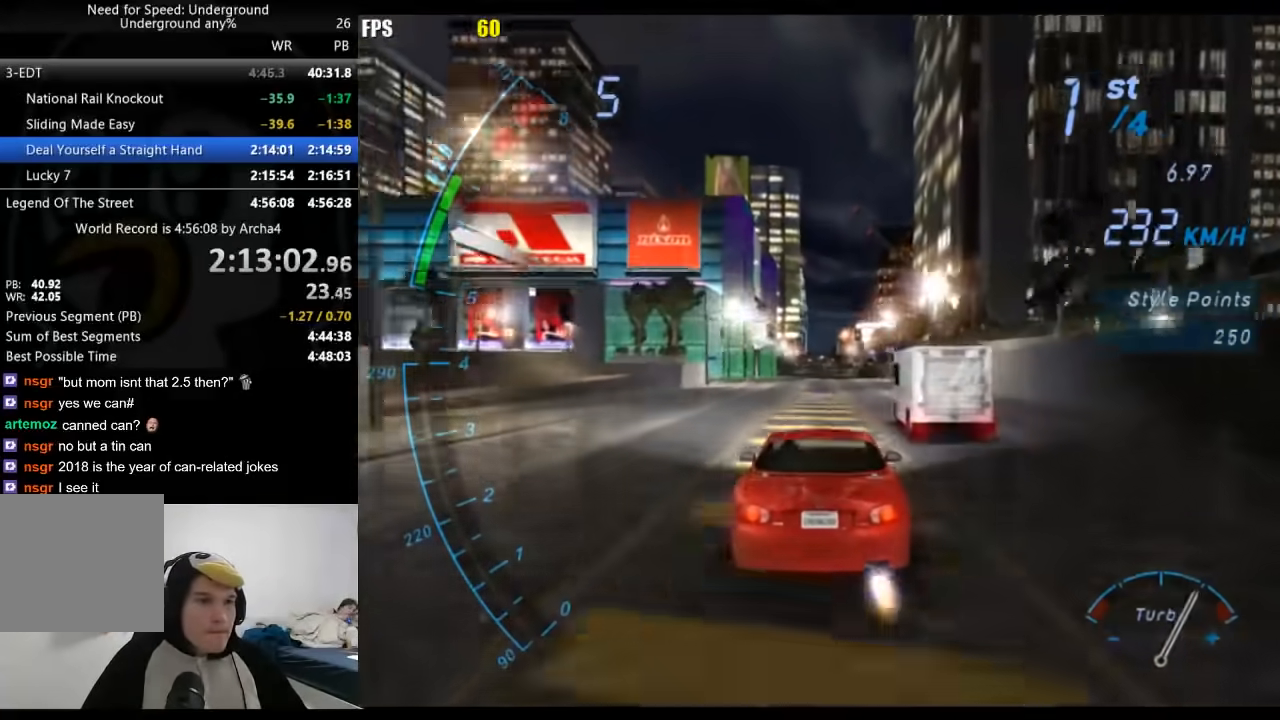
{"buttons": ["A", "R2"], "left_stick": "center", "right_stick": "center", "events": [[183, "A", "up"], [250, "A", "down"]]}
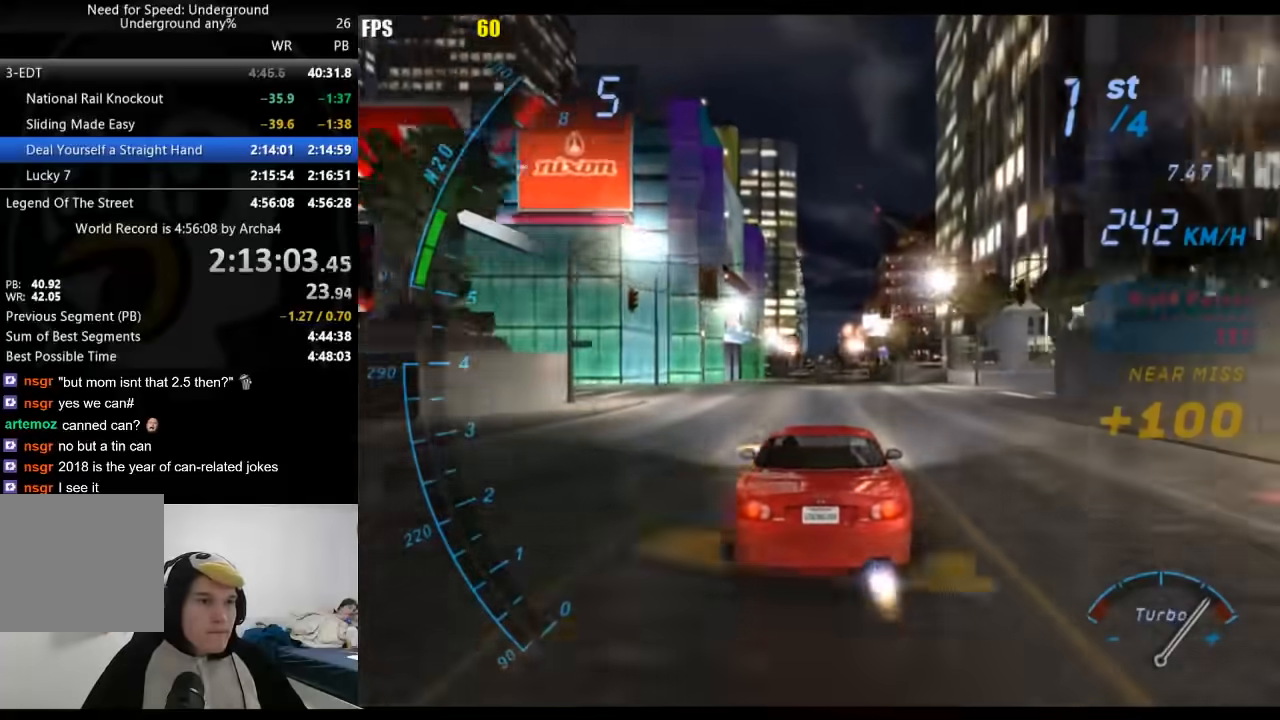
{"buttons": ["A", "R2"], "left_stick": "center", "right_stick": "center", "events": [[117, "A", "up"], [183, "A", "down"]]}
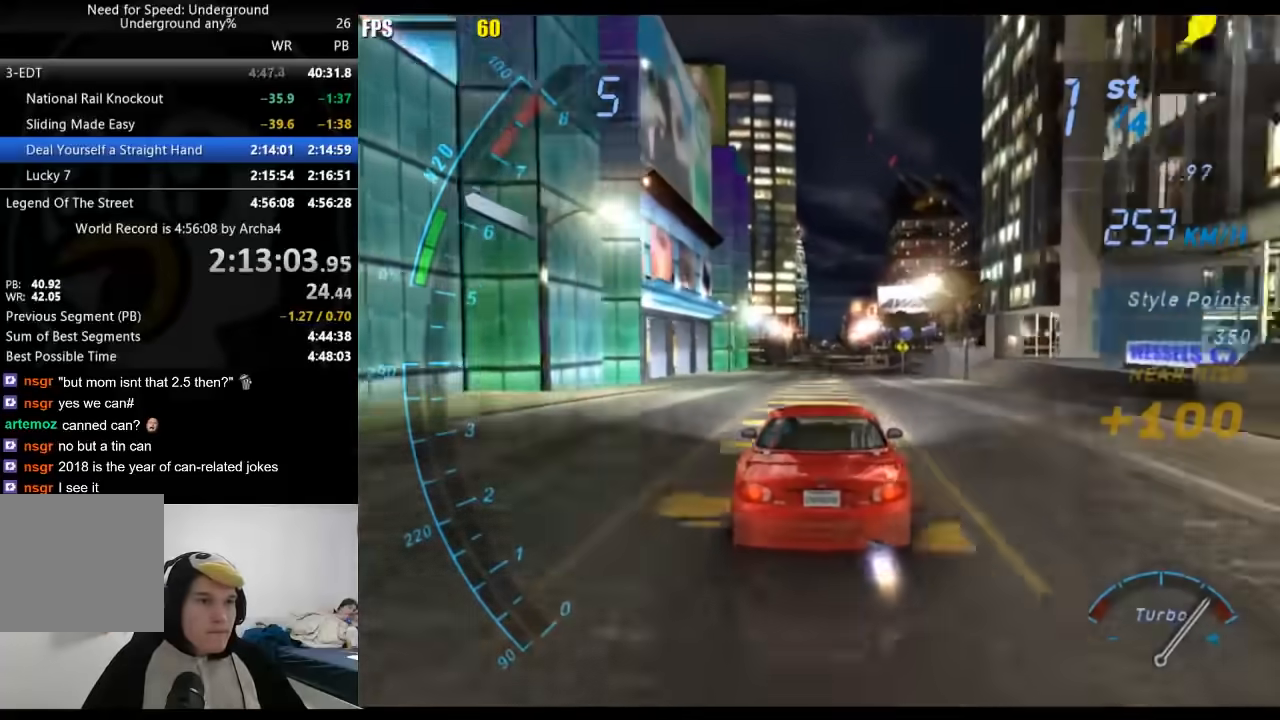
{"buttons": ["R2"], "left_stick": "center", "right_stick": "center", "events": [[33, "A", "up"], [100, "A", "down"], [467, "A", "up"]]}